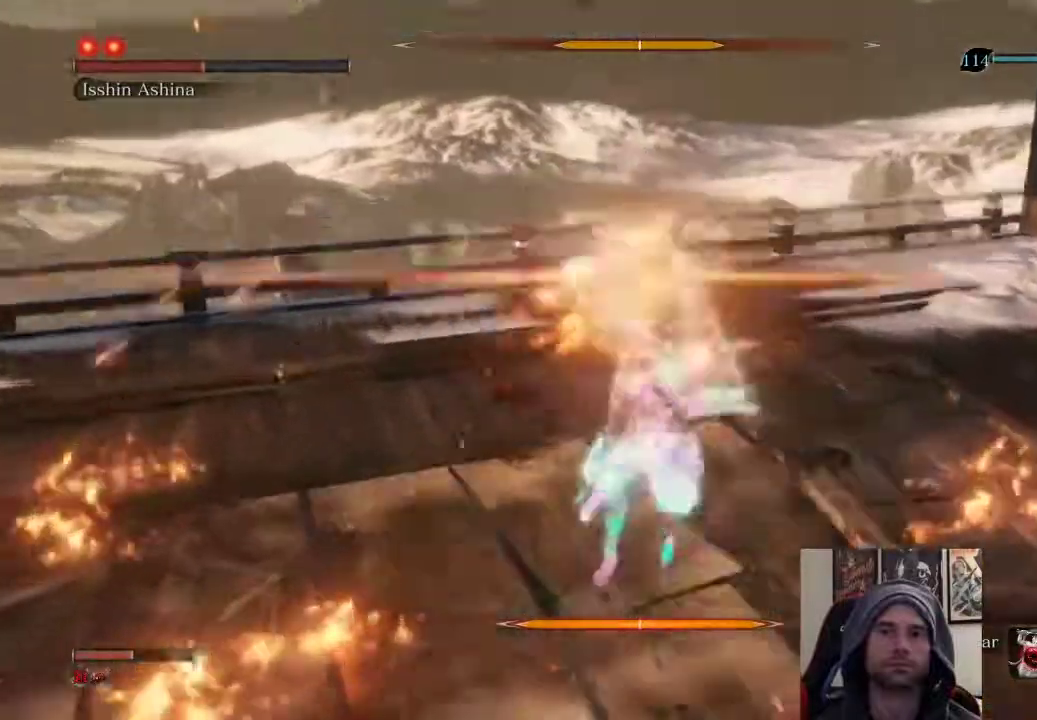
Gameplay with a controller (PlayStation layout); each line is a JSON object with the inputs held at the frame after it. "events" lists button and stick changes between this image and that frame as [ms after this image, input, new state], when the widget could be followed in between.
{"buttons": ["L1"], "left_stick": "center", "right_stick": "center", "events": [[67, "left_stick", "center"], [417, "L1", "down"]]}
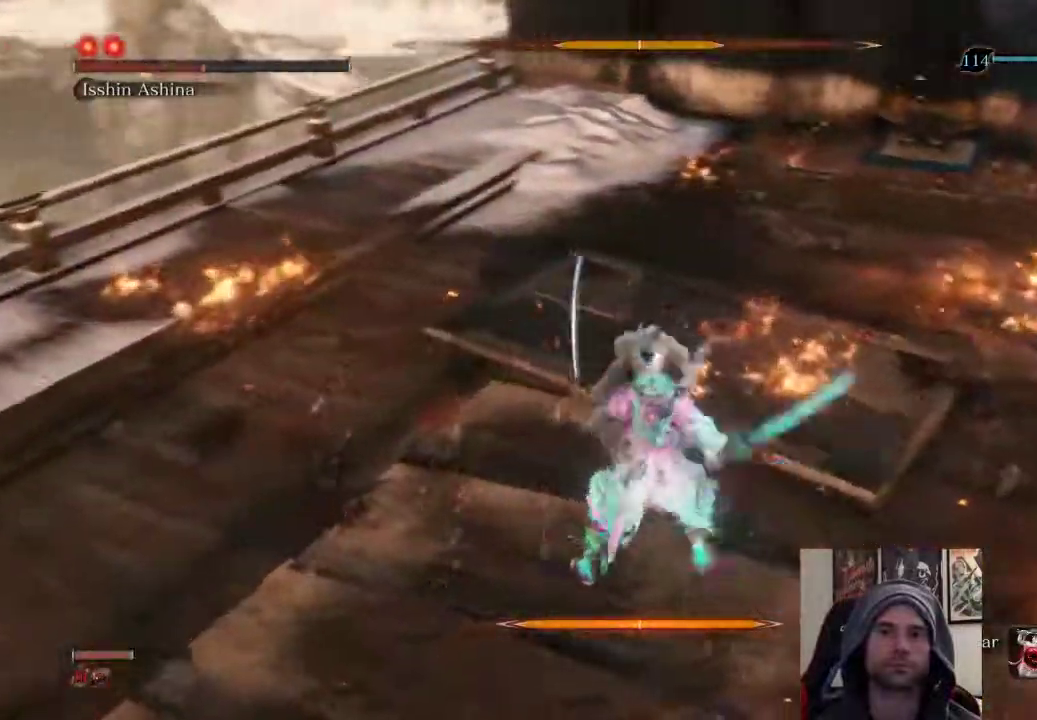
{"buttons": [], "left_stick": "center", "right_stick": "center", "events": [[133, "L1", "up"]]}
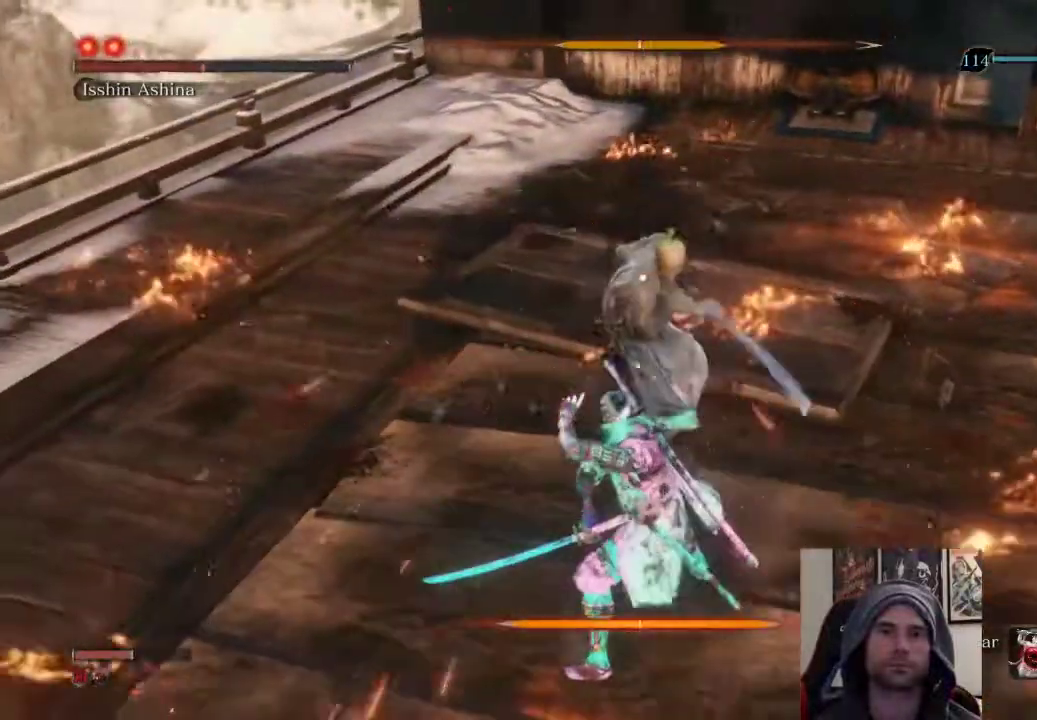
{"buttons": ["L1"], "left_stick": "center", "right_stick": "center", "events": [[367, "L1", "down"]]}
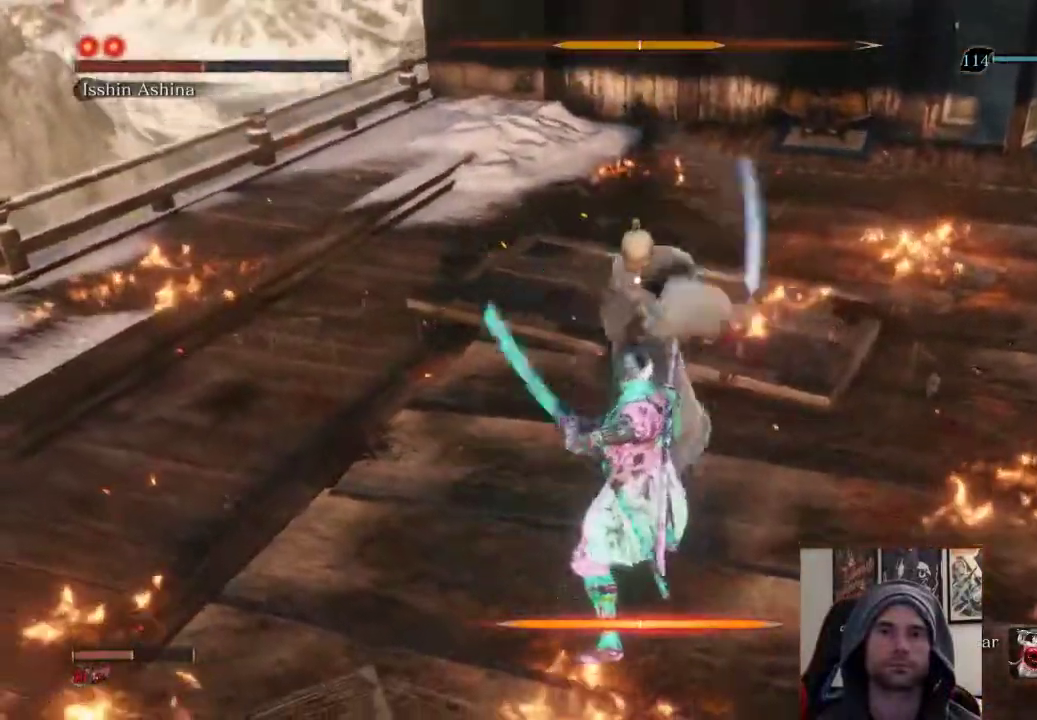
{"buttons": [], "left_stick": "up", "right_stick": "center", "events": [[83, "L1", "up"], [100, "left_stick", "up"], [233, "R1", "down"], [417, "R1", "up"]]}
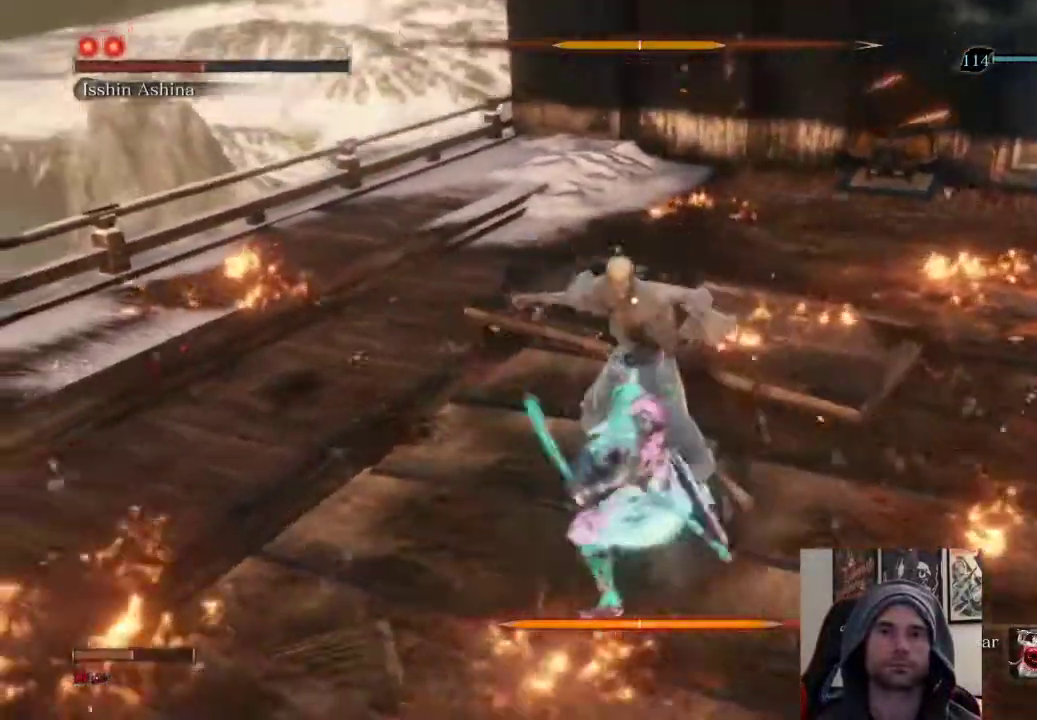
{"buttons": ["R1"], "left_stick": "up", "right_stick": "center", "events": [[133, "R1", "down"], [250, "R1", "up"], [350, "R1", "down"]]}
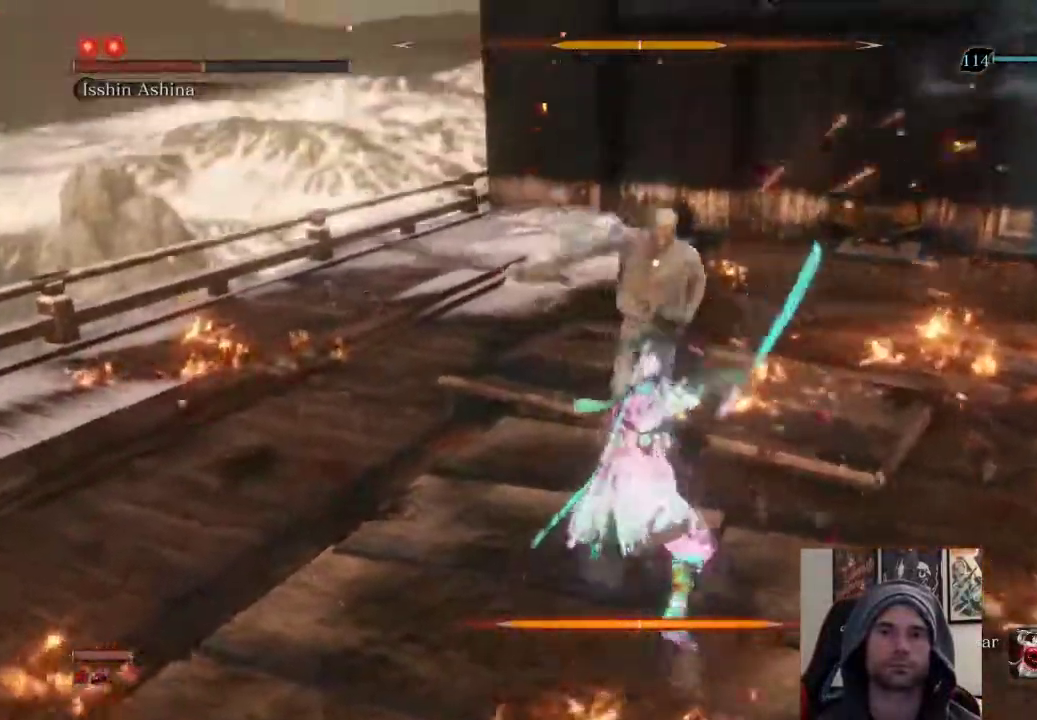
{"buttons": [], "left_stick": "center", "right_stick": "center", "events": [[17, "R1", "up"], [417, "left_stick", "center"]]}
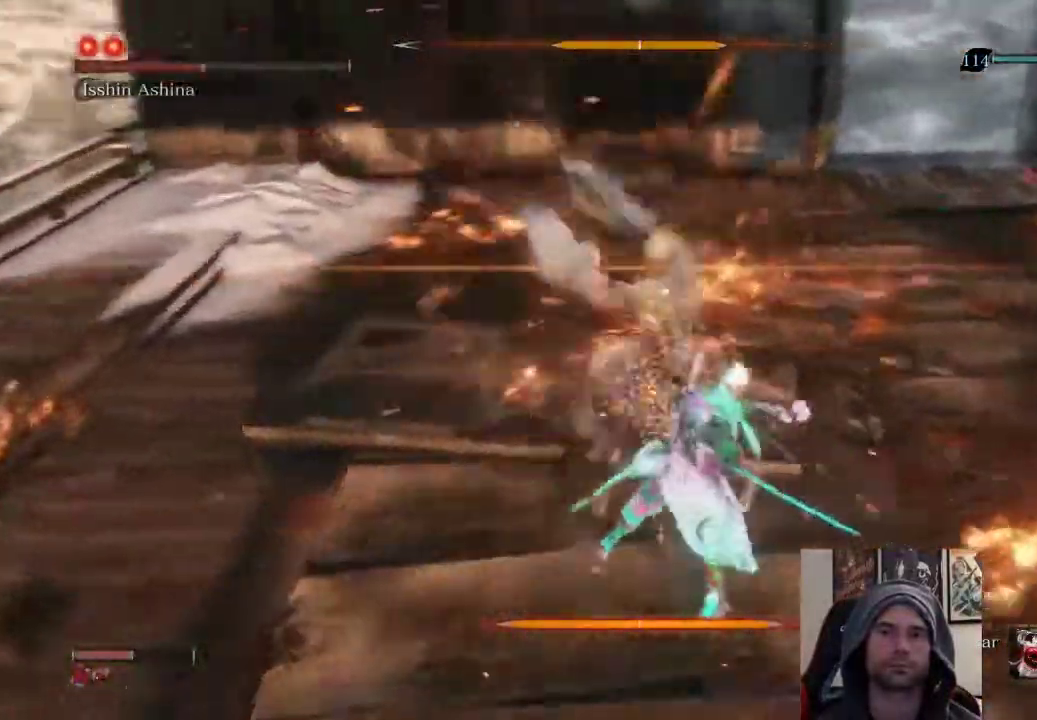
{"buttons": ["L1"], "left_stick": "center", "right_stick": "center", "events": [[350, "L1", "down"]]}
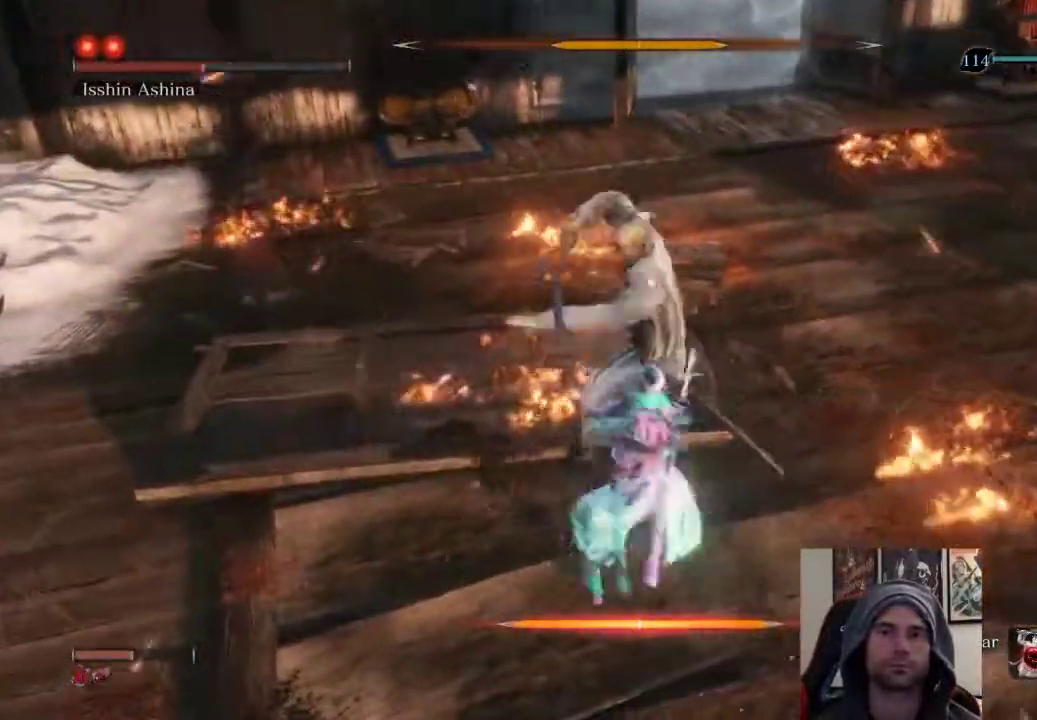
{"buttons": [], "left_stick": "up-right", "right_stick": "center", "events": [[117, "L1", "up"], [400, "left_stick", "up-right"]]}
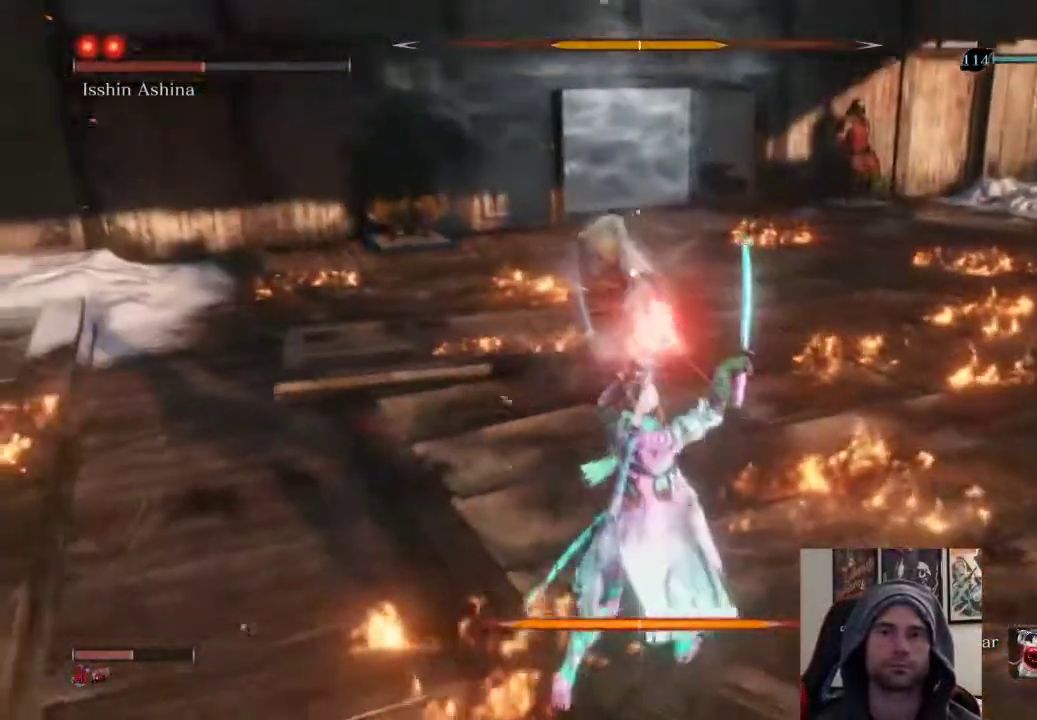
{"buttons": [], "left_stick": "up", "right_stick": "center", "events": [[167, "left_stick", "up"], [367, "CIRCLE", "down"], [467, "CIRCLE", "up"]]}
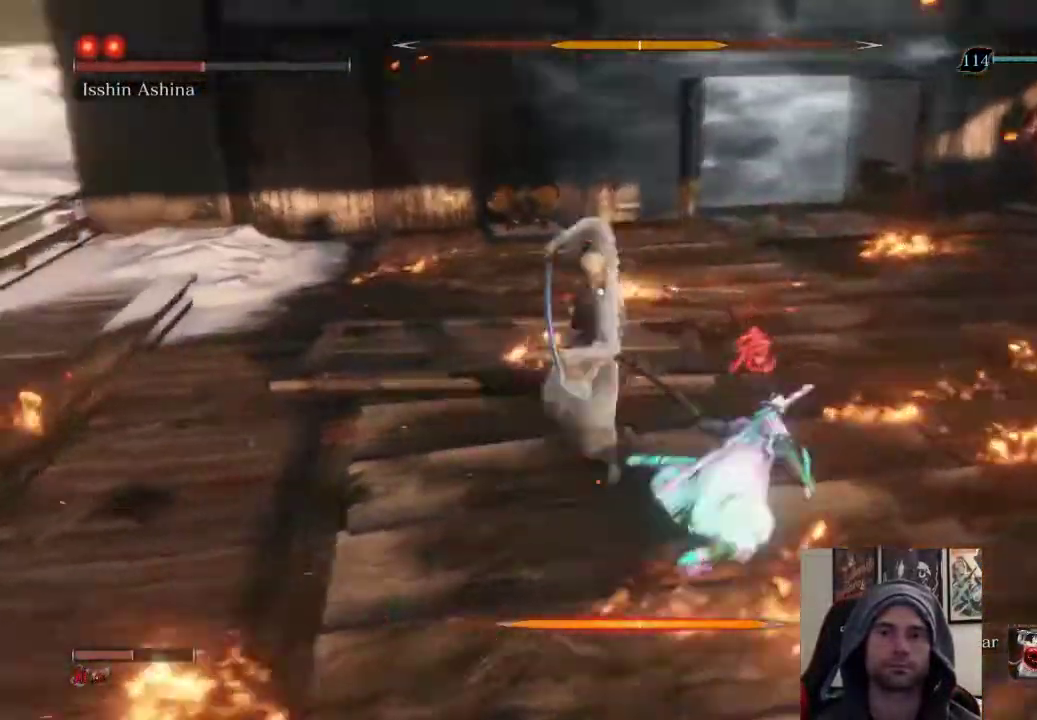
{"buttons": [], "left_stick": "up", "right_stick": "center", "events": [[83, "R1", "down"], [150, "R1", "up"], [217, "R1", "down"], [350, "R1", "up"]]}
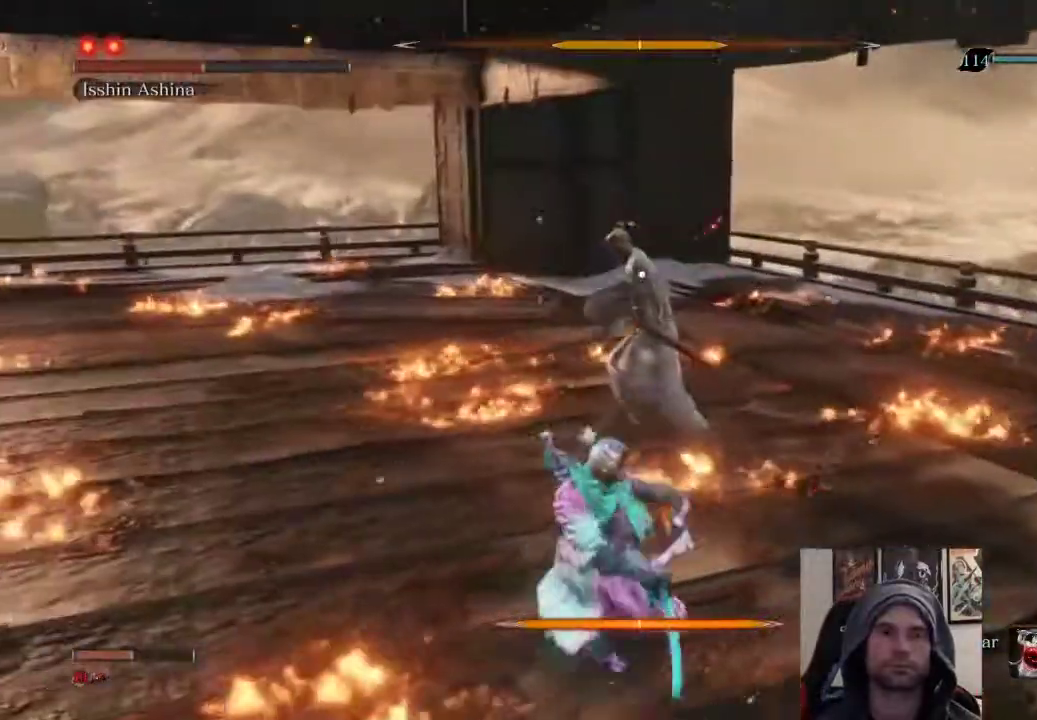
{"buttons": ["R1"], "left_stick": "up", "right_stick": "center", "events": [[217, "R1", "down"], [317, "R1", "up"], [417, "R1", "down"]]}
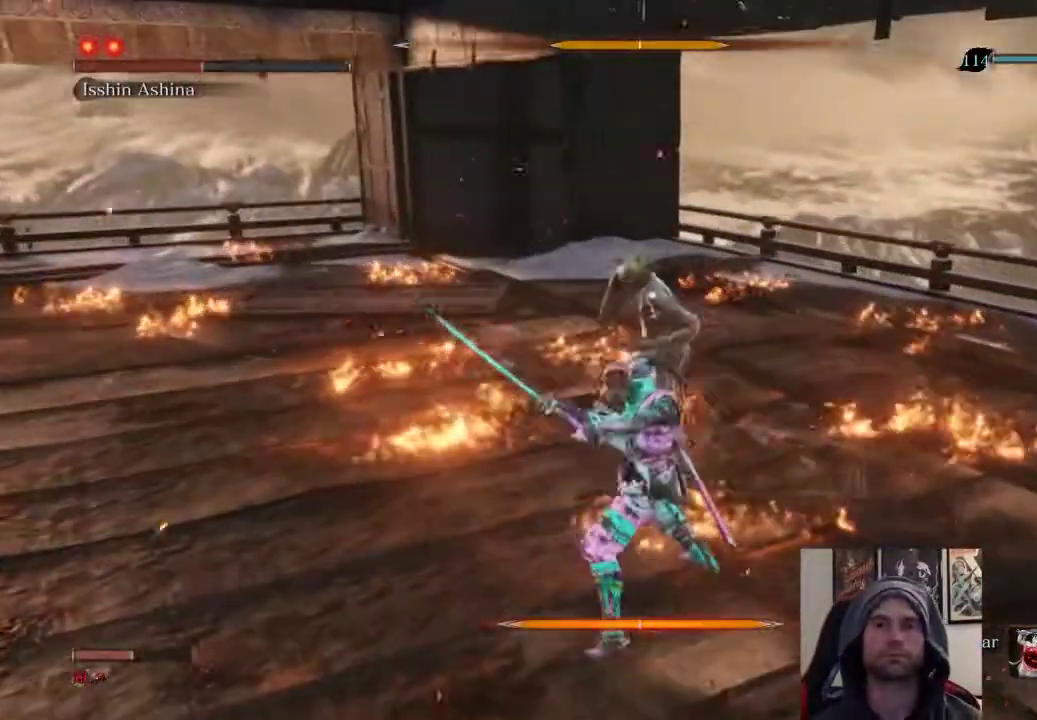
{"buttons": [], "left_stick": "up", "right_stick": "center", "events": [[67, "R1", "up"], [367, "R1", "down"], [467, "R1", "up"]]}
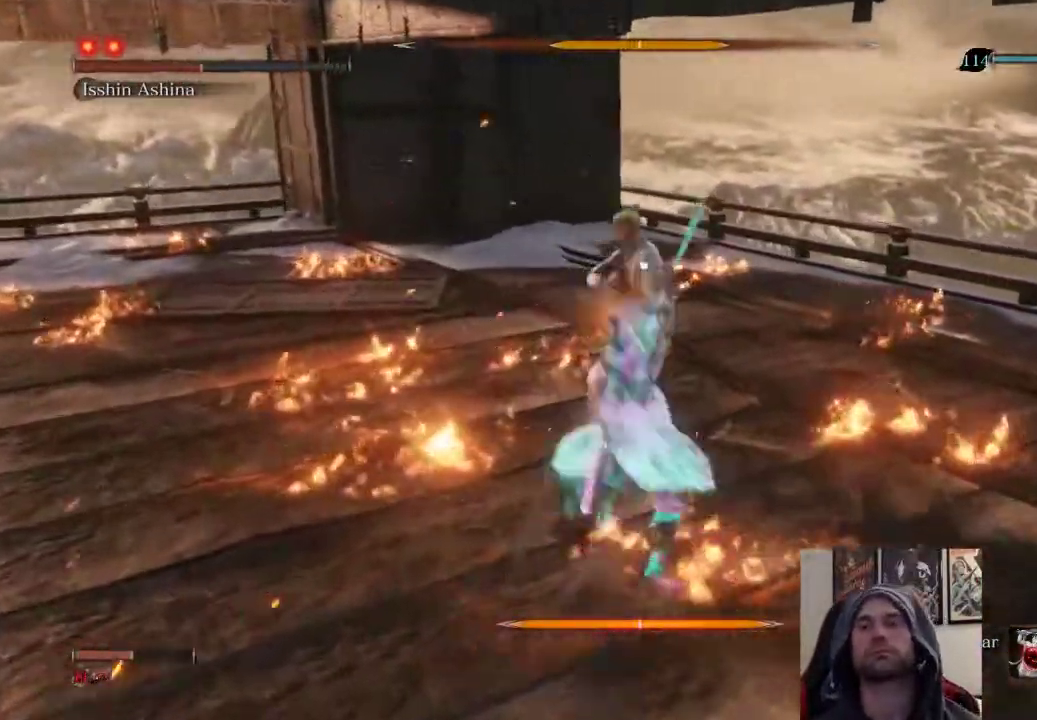
{"buttons": [], "left_stick": "up", "right_stick": "center", "events": [[67, "R1", "down"], [283, "R1", "up"]]}
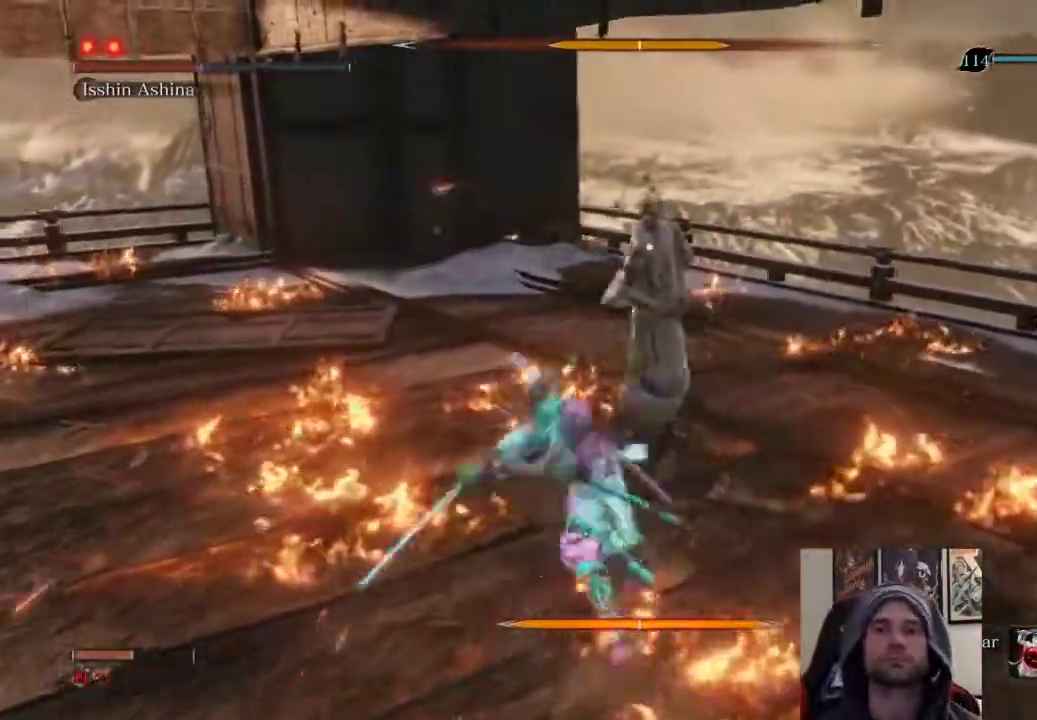
{"buttons": [], "left_stick": "up", "right_stick": "center", "events": [[33, "R1", "down"], [183, "R1", "up"], [250, "R1", "down"], [417, "R1", "up"]]}
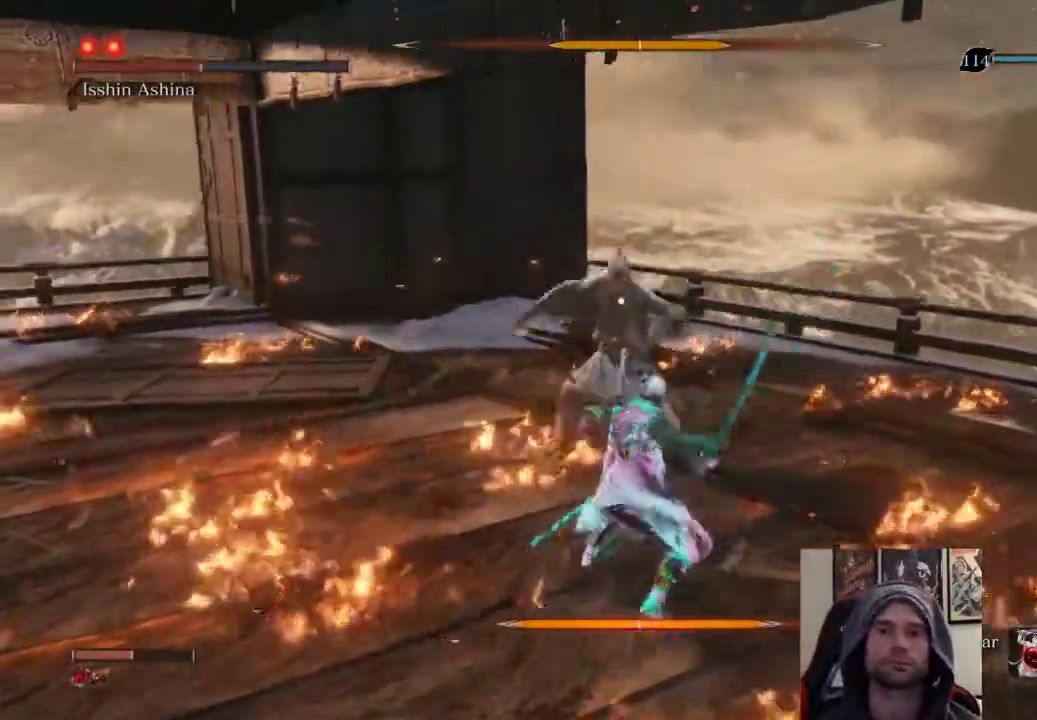
{"buttons": [], "left_stick": "center", "right_stick": "center", "events": [[417, "left_stick", "center"]]}
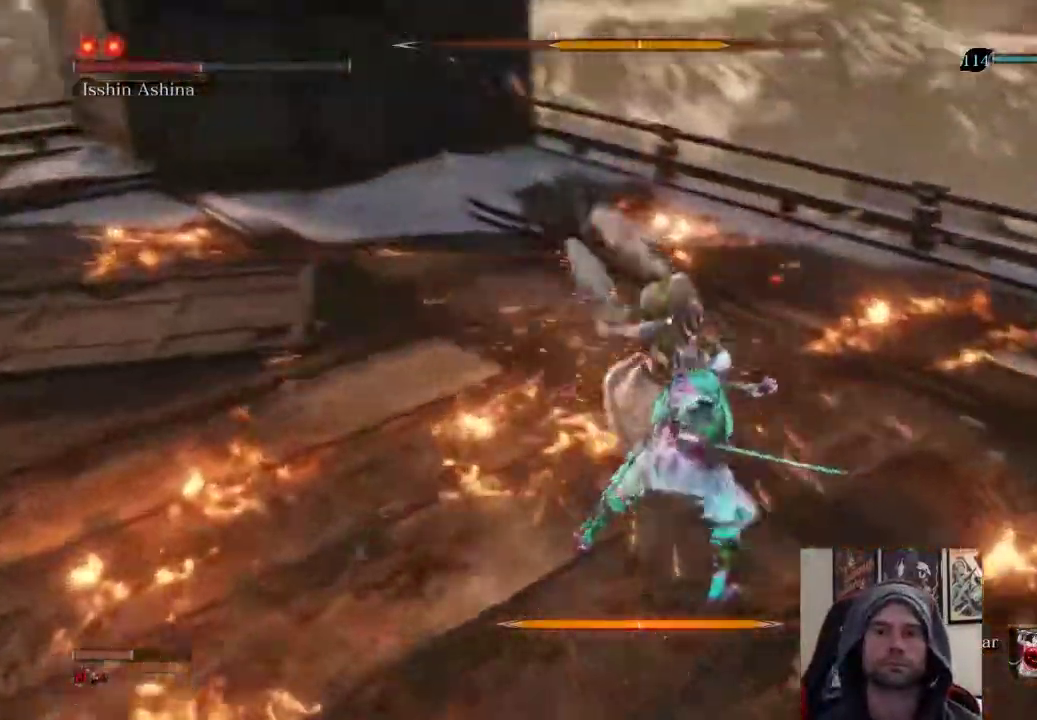
{"buttons": [], "left_stick": "center", "right_stick": "center", "events": [[183, "L1", "down"], [367, "L1", "up"]]}
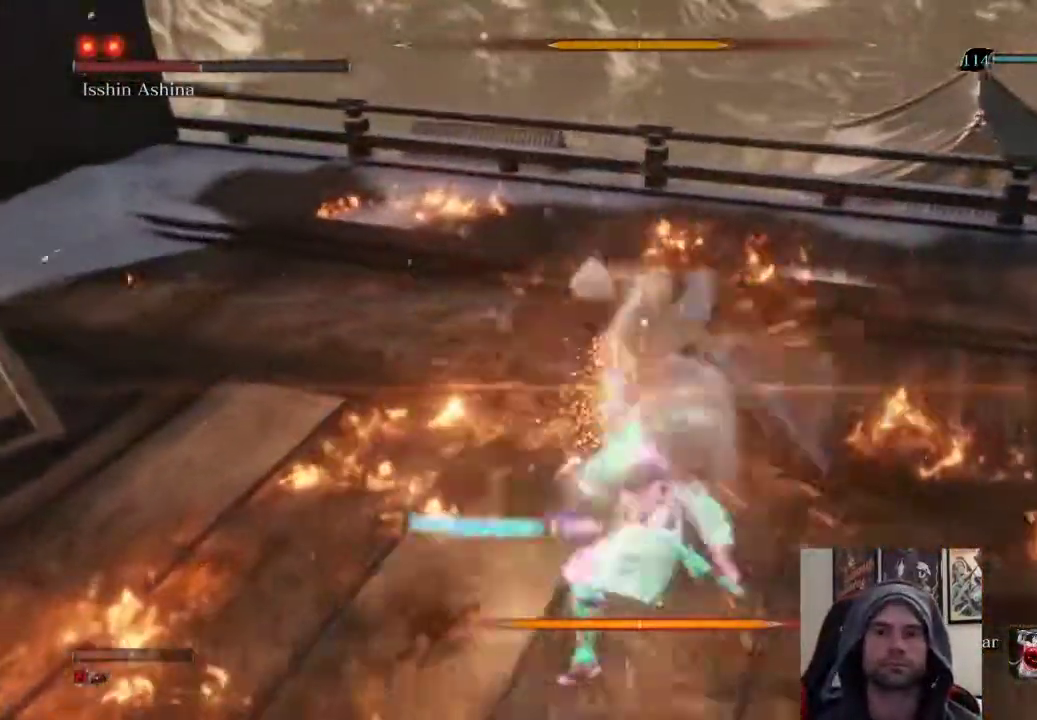
{"buttons": [], "left_stick": "center", "right_stick": "center", "events": []}
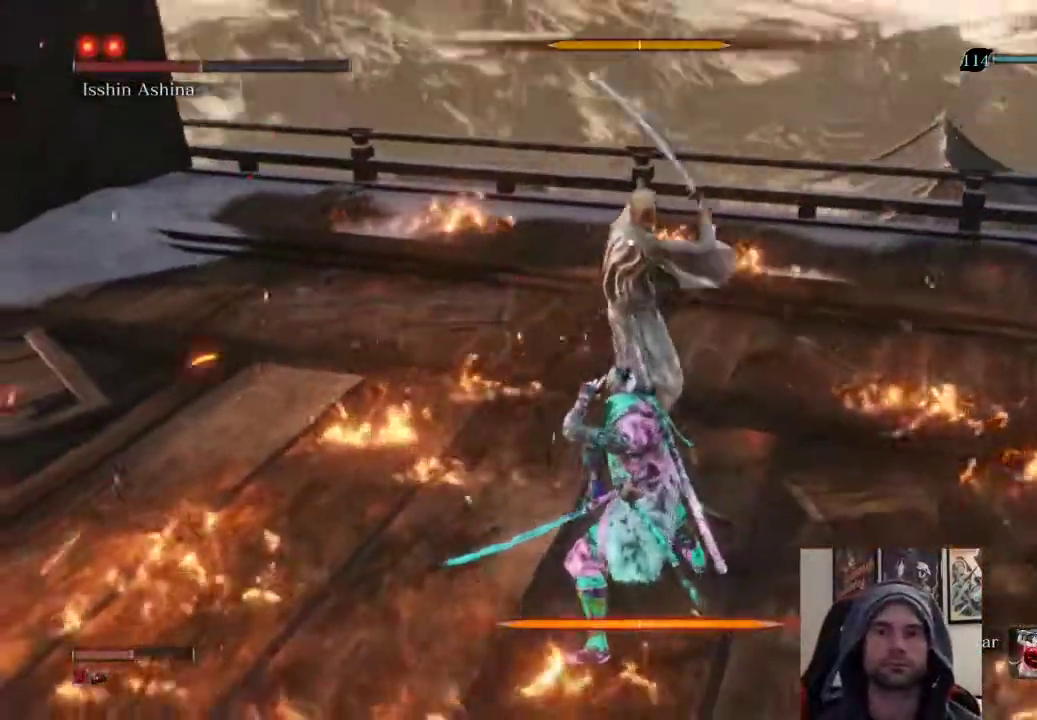
{"buttons": ["R1"], "left_stick": "up", "right_stick": "center", "events": [[83, "L1", "down"], [300, "L1", "up"], [367, "left_stick", "up"], [450, "R1", "down"]]}
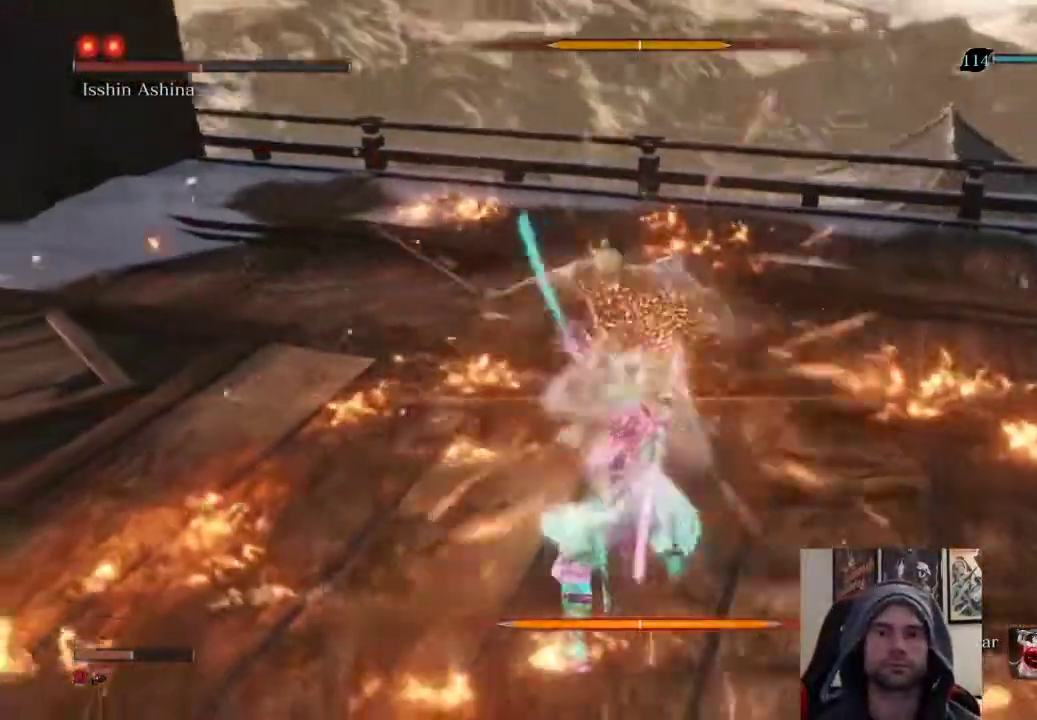
{"buttons": [], "left_stick": "up", "right_stick": "center", "events": [[100, "R1", "up"], [333, "R1", "down"], [450, "R1", "up"]]}
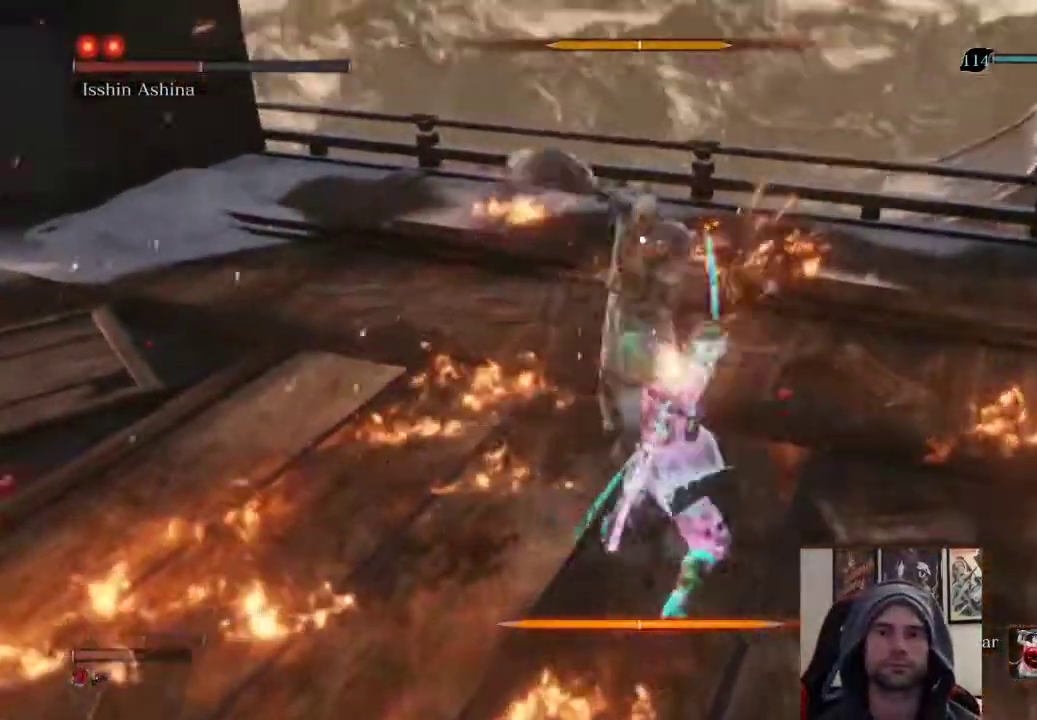
{"buttons": [], "left_stick": "up", "right_stick": "center", "events": [[17, "R1", "down"], [200, "R1", "up"]]}
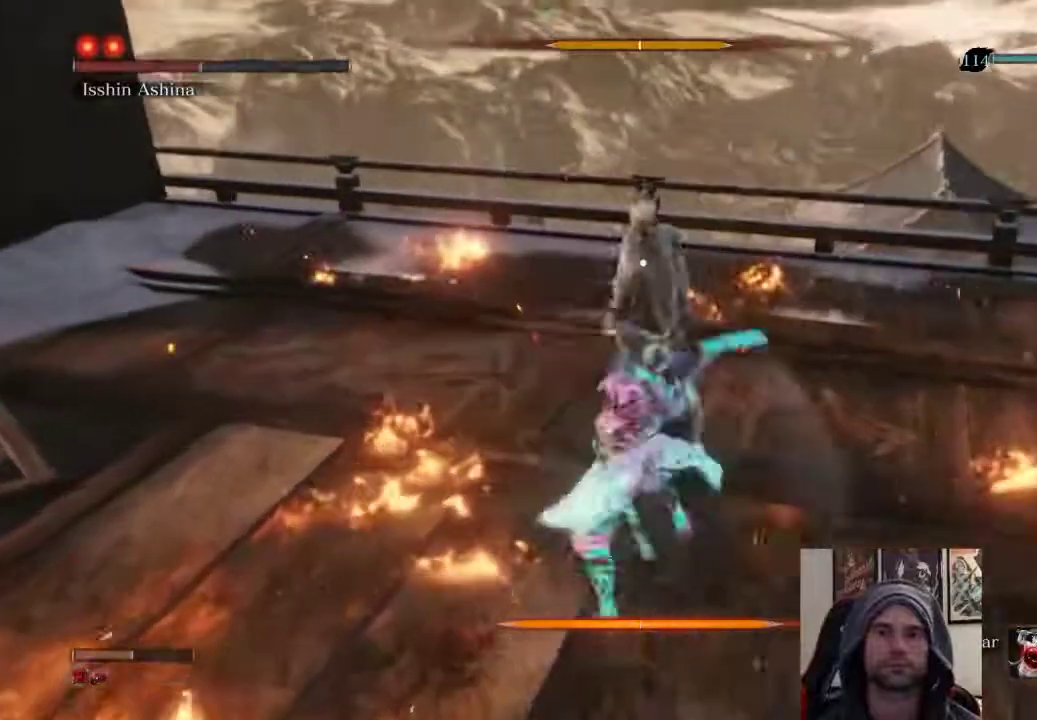
{"buttons": [], "left_stick": "center", "right_stick": "center", "events": [[100, "left_stick", "center"]]}
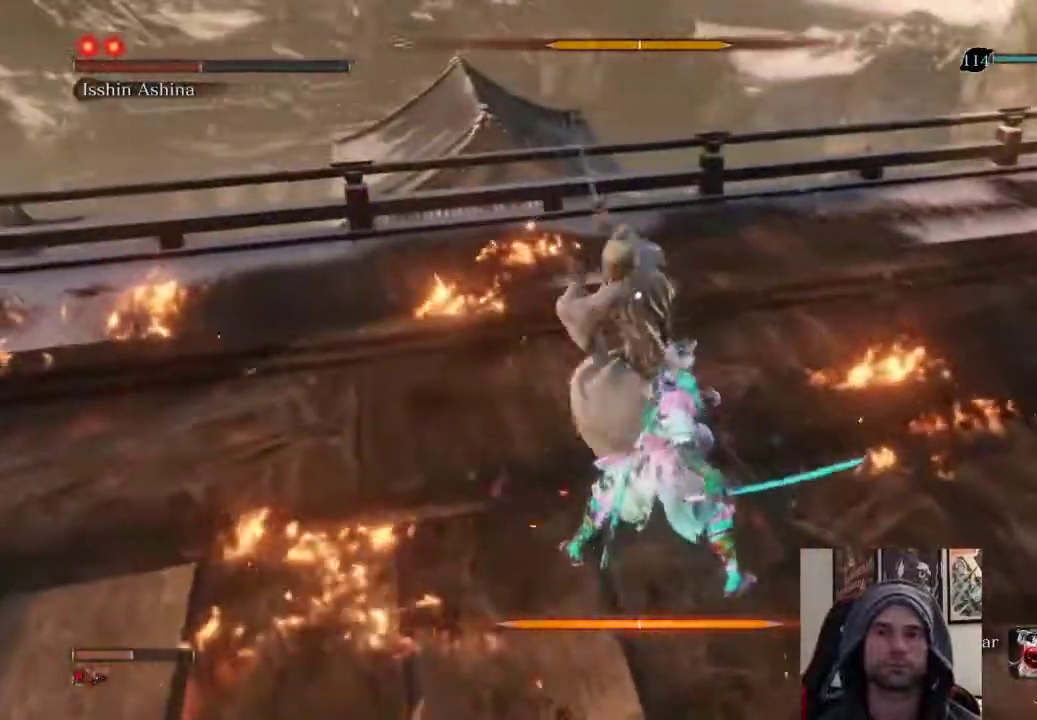
{"buttons": [], "left_stick": "center", "right_stick": "center", "events": [[100, "L1", "down"], [333, "L1", "up"]]}
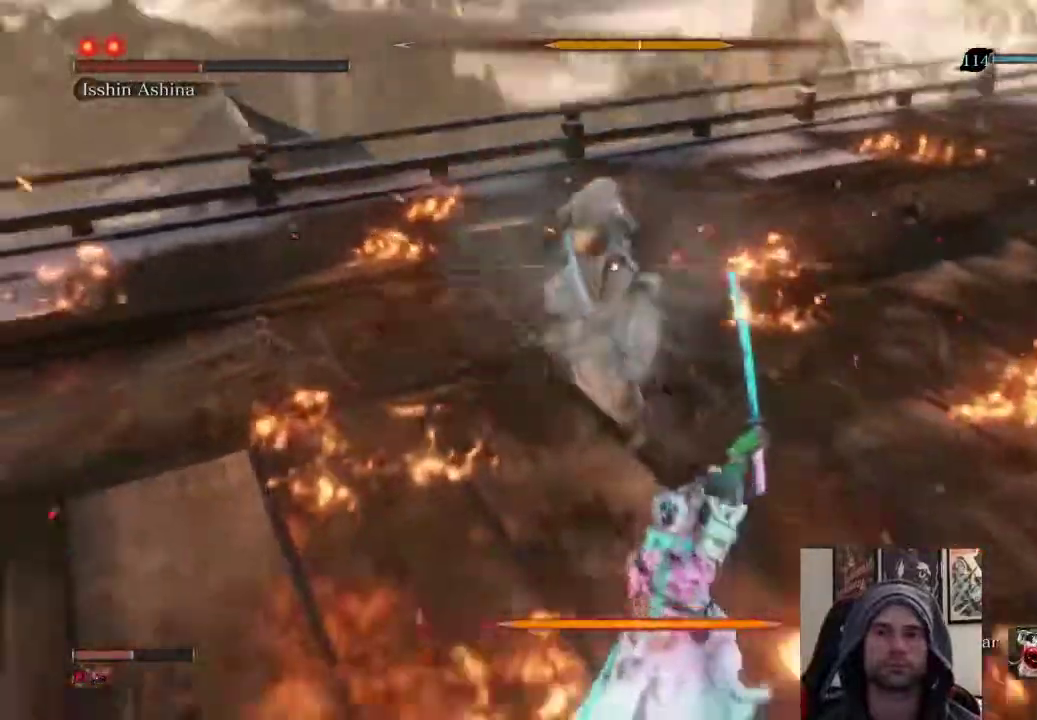
{"buttons": [], "left_stick": "up", "right_stick": "center", "events": [[233, "left_stick", "up-right"], [383, "left_stick", "up"]]}
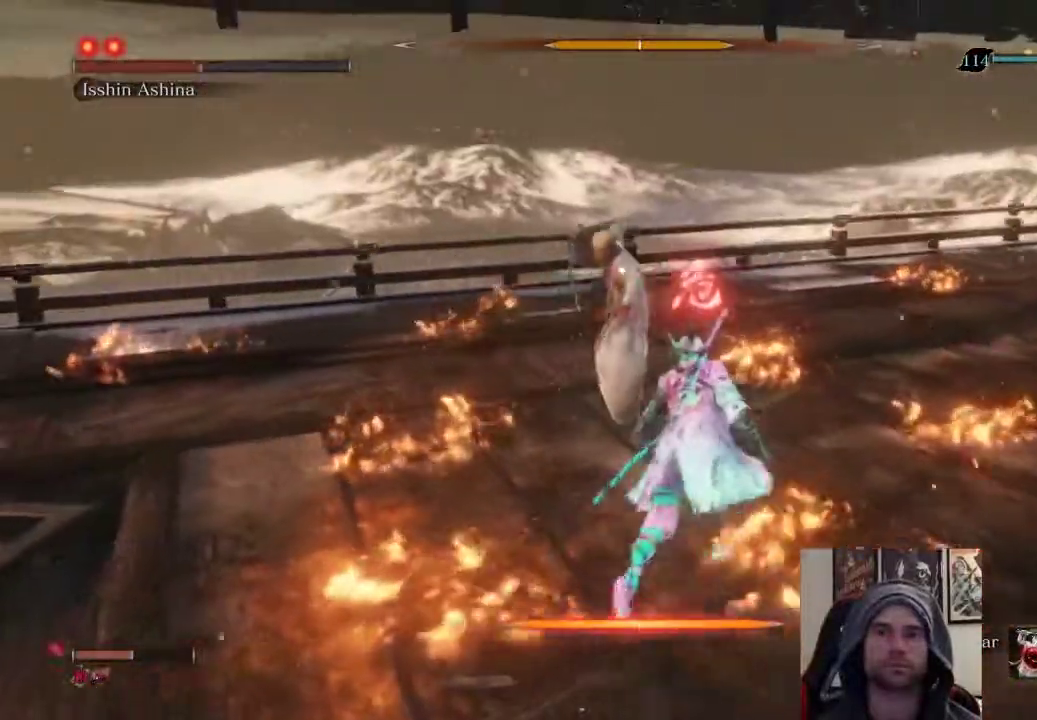
{"buttons": [], "left_stick": "up", "right_stick": "center", "events": [[167, "CIRCLE", "down"], [300, "CIRCLE", "up"], [333, "R1", "down"], [417, "R1", "up"]]}
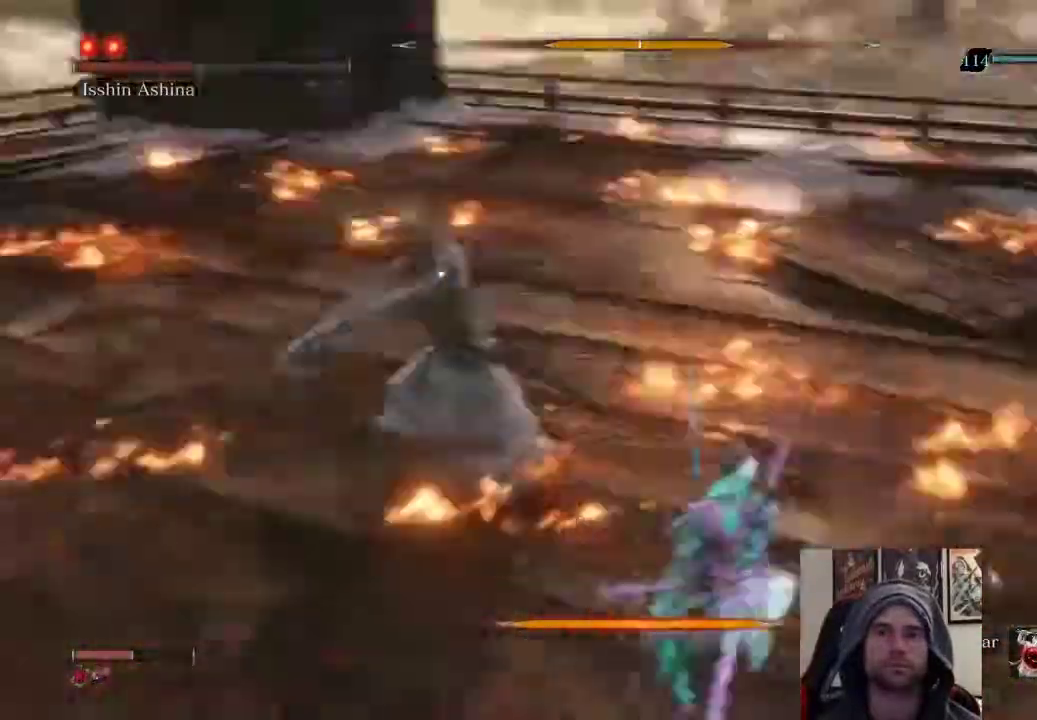
{"buttons": [], "left_stick": "up", "right_stick": "center", "events": [[17, "R1", "down"], [133, "R1", "up"]]}
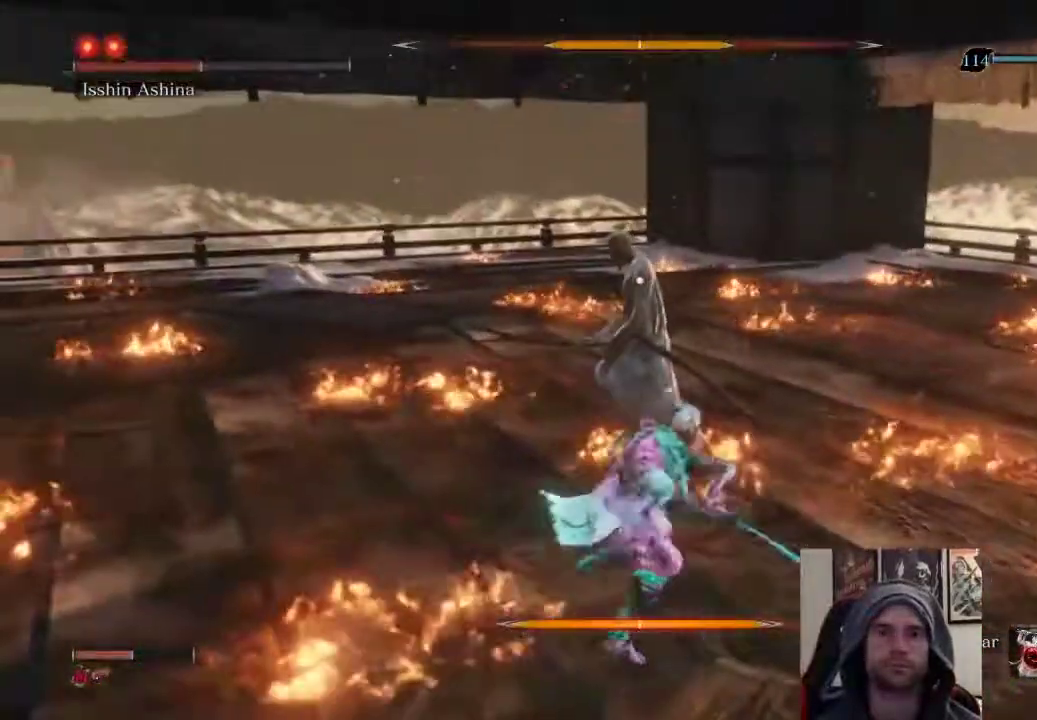
{"buttons": [], "left_stick": "up", "right_stick": "center", "events": [[33, "R1", "down"], [100, "R1", "up"], [183, "R1", "down"], [367, "R1", "up"]]}
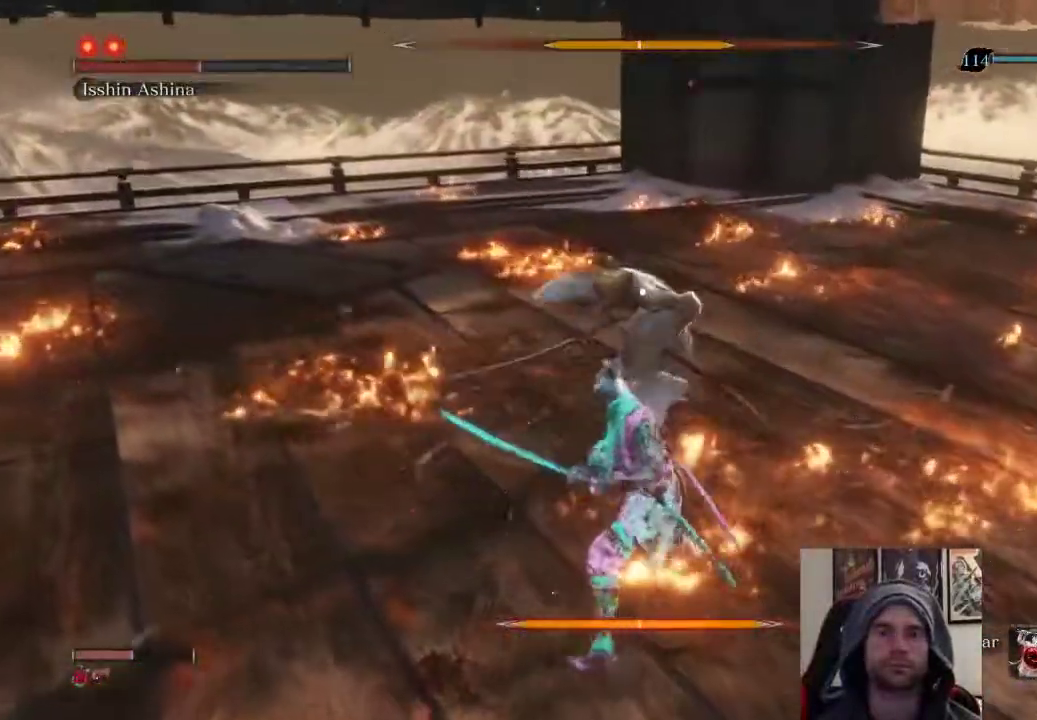
{"buttons": ["R1"], "left_stick": "up", "right_stick": "center", "events": [[200, "R1", "down"], [300, "R1", "up"], [400, "R1", "down"]]}
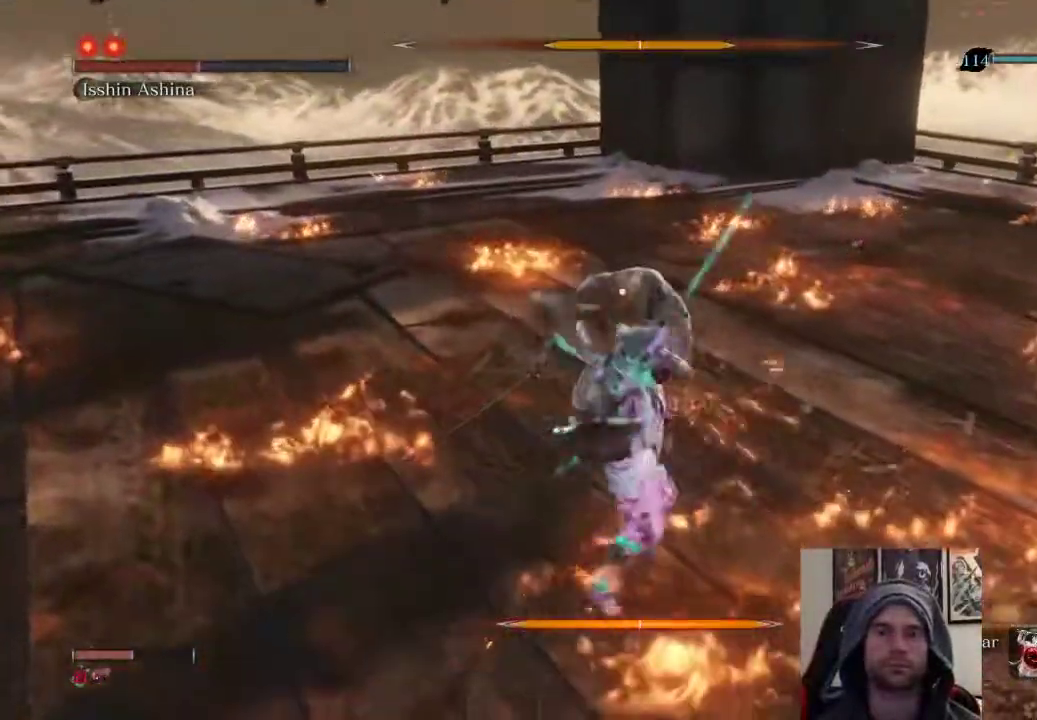
{"buttons": [], "left_stick": "up", "right_stick": "center", "events": [[117, "R1", "up"], [350, "R1", "down"], [467, "R1", "up"]]}
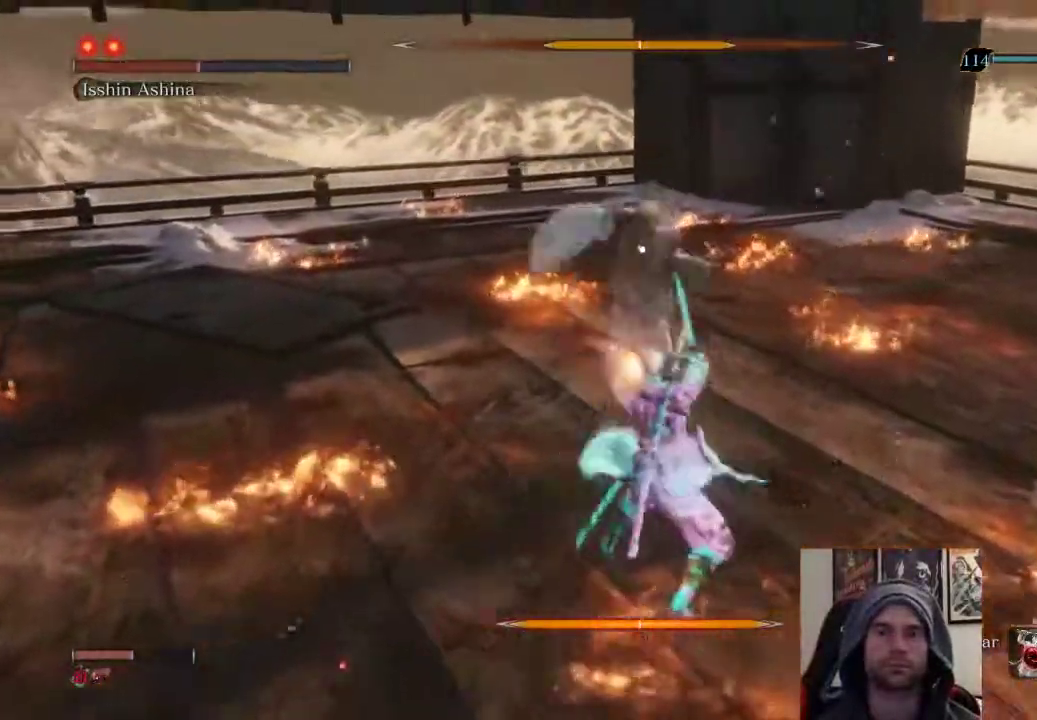
{"buttons": [], "left_stick": "up", "right_stick": "center", "events": [[33, "R1", "down"], [250, "R1", "up"]]}
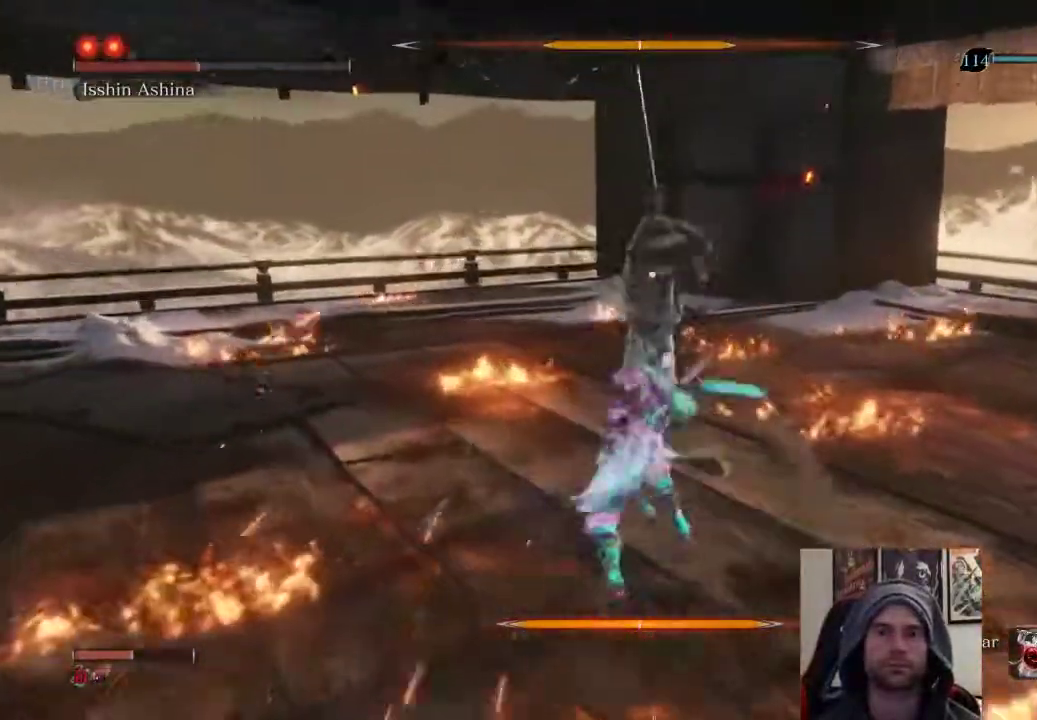
{"buttons": [], "left_stick": "up", "right_stick": "center", "events": [[150, "R1", "down"], [350, "R1", "up"]]}